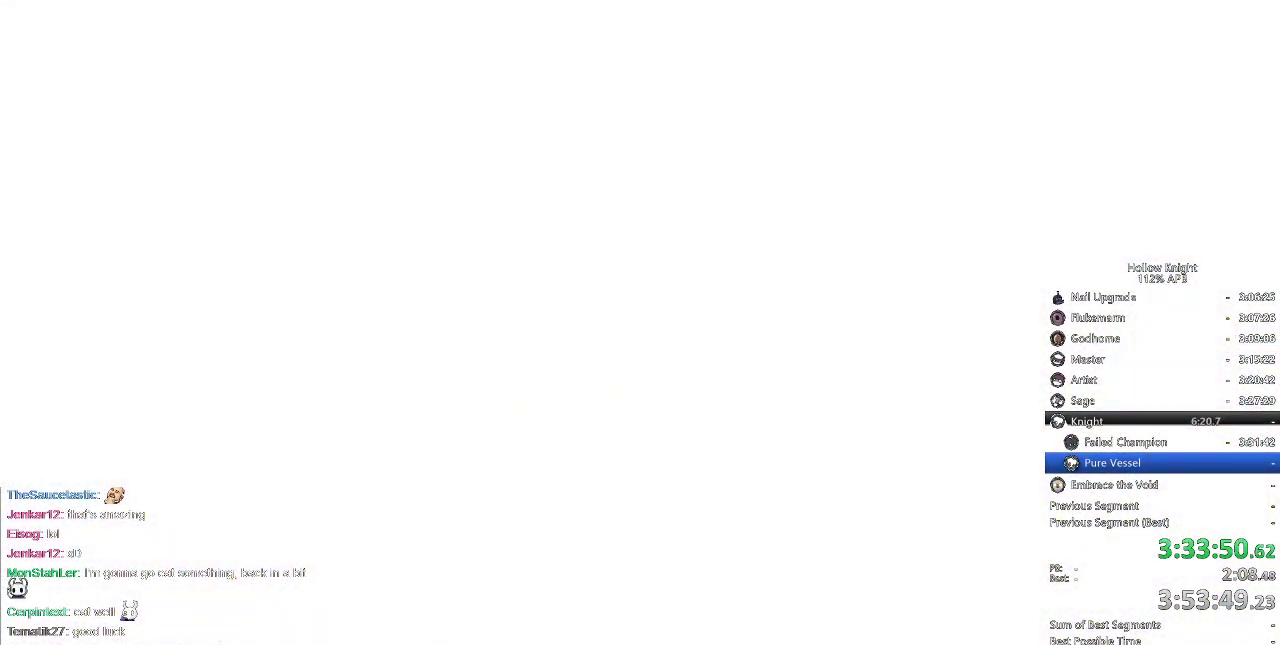
Gameplay with keyboard; each line is a JSON object with the keys held at the frame after it. "events" lists presses ("down") and releases ("up") of "cdash", "dash", "dnail", "down", "heal", "inv", "jump", "left", "nail", "right", "spell" and "up" between this image and that frame as [ms after this image, input, new state], when the widget could be followed in between. No other keys are recorded. Mouse input is not recorded. Key names are as the overlay labels them; some are game actions (e.g. jump) rather than physical keys.
{"keys": ["right"], "events": [[334, "right", "down"]]}
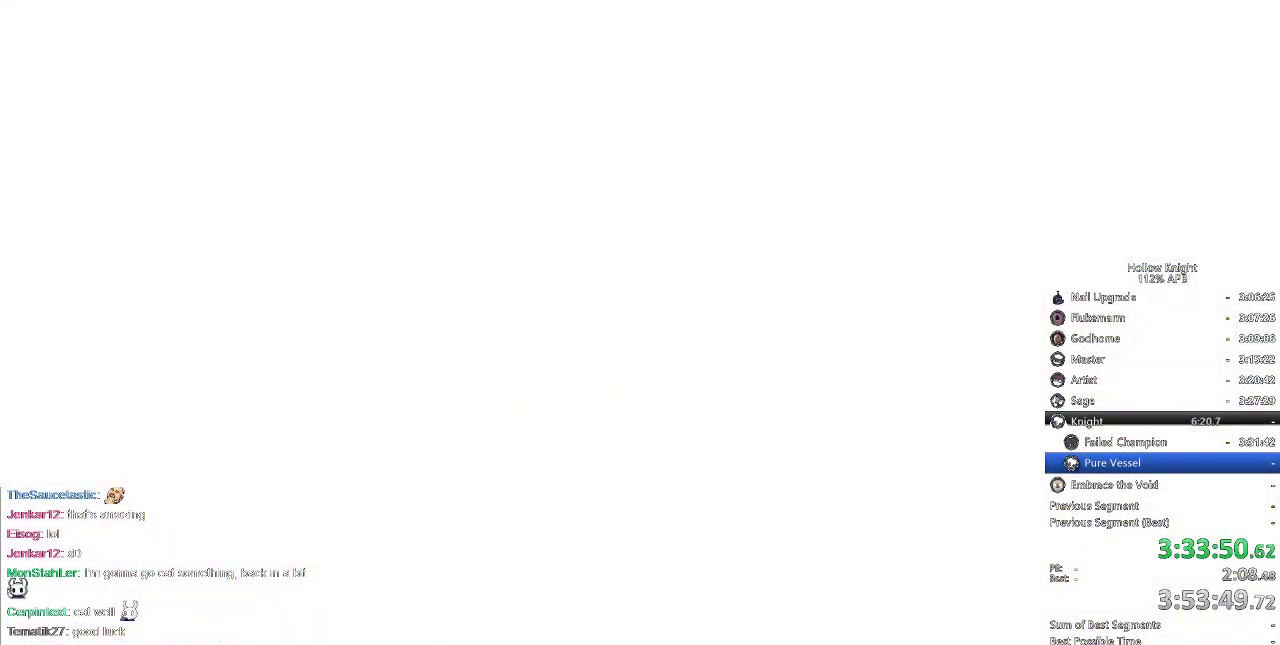
{"keys": ["right"], "events": [[17, "right", "up"], [117, "right", "down"], [167, "right", "up"], [267, "right", "down"], [367, "right", "up"], [434, "right", "down"]]}
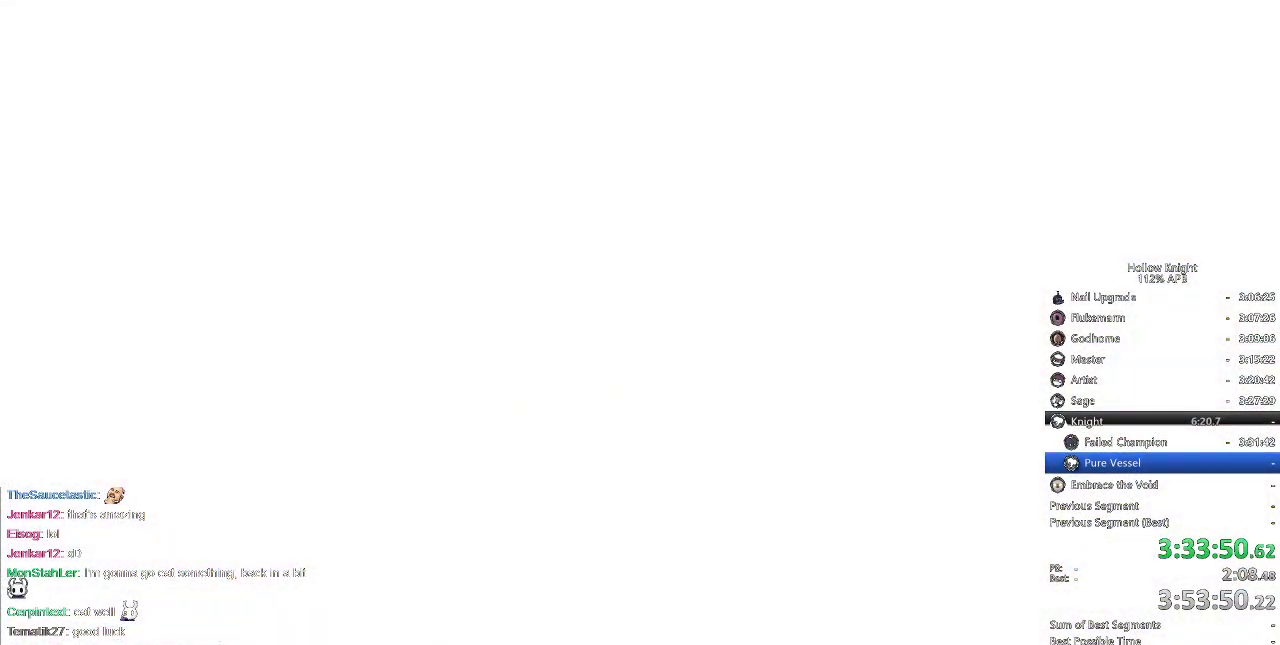
{"keys": ["right"], "events": [[67, "right", "up"], [117, "right", "down"], [217, "right", "up"], [267, "right", "down"], [367, "right", "up"], [467, "right", "down"]]}
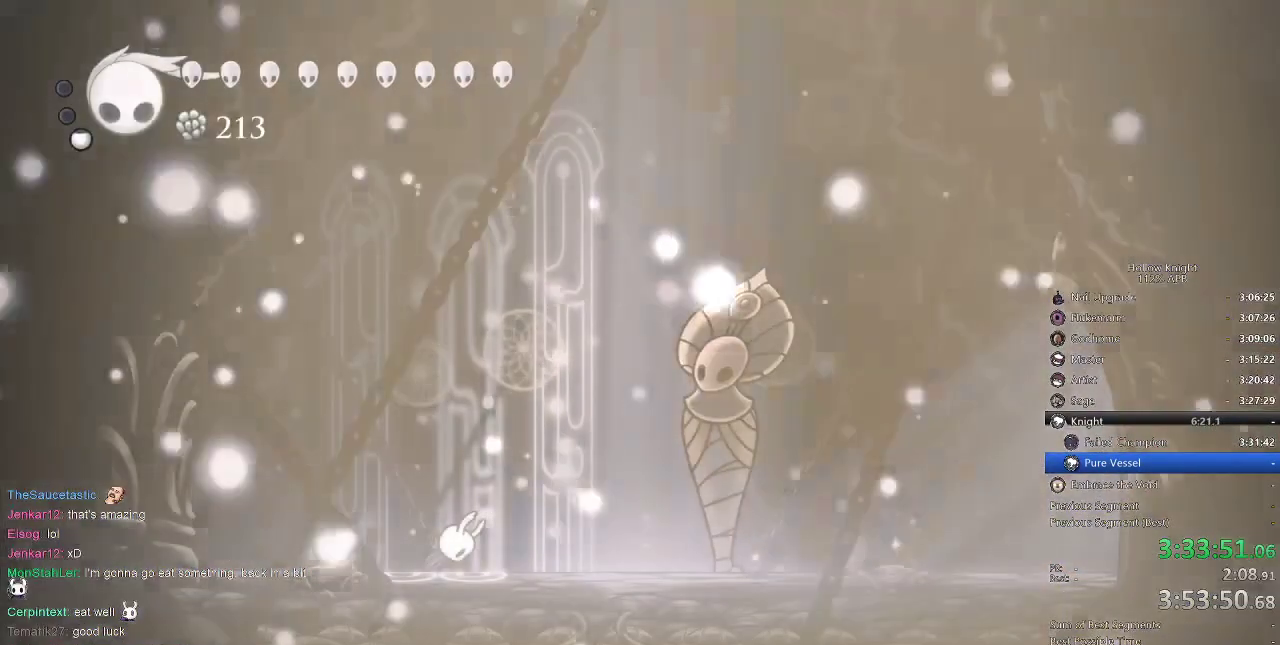
{"keys": [], "events": [[50, "right", "up"], [134, "right", "down"], [267, "right", "up"], [334, "right", "down"], [434, "right", "up"]]}
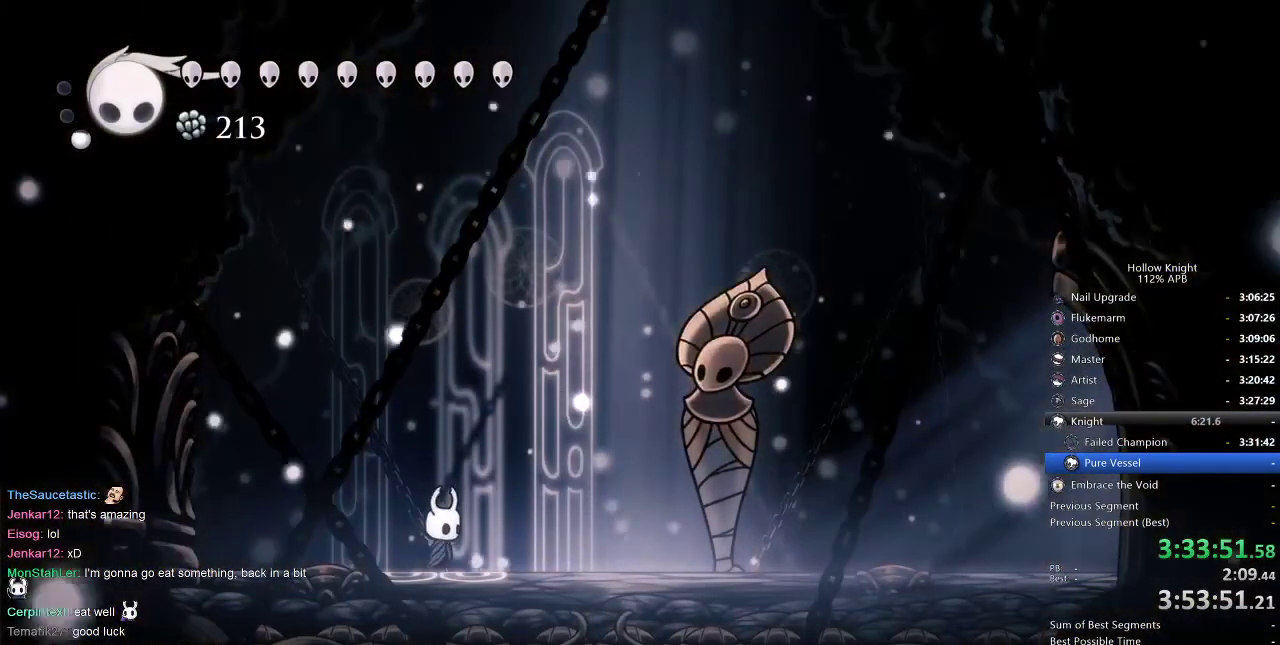
{"keys": ["dash", "jump", "right"], "events": [[17, "right", "down"], [334, "jump", "down"], [400, "dash", "down"]]}
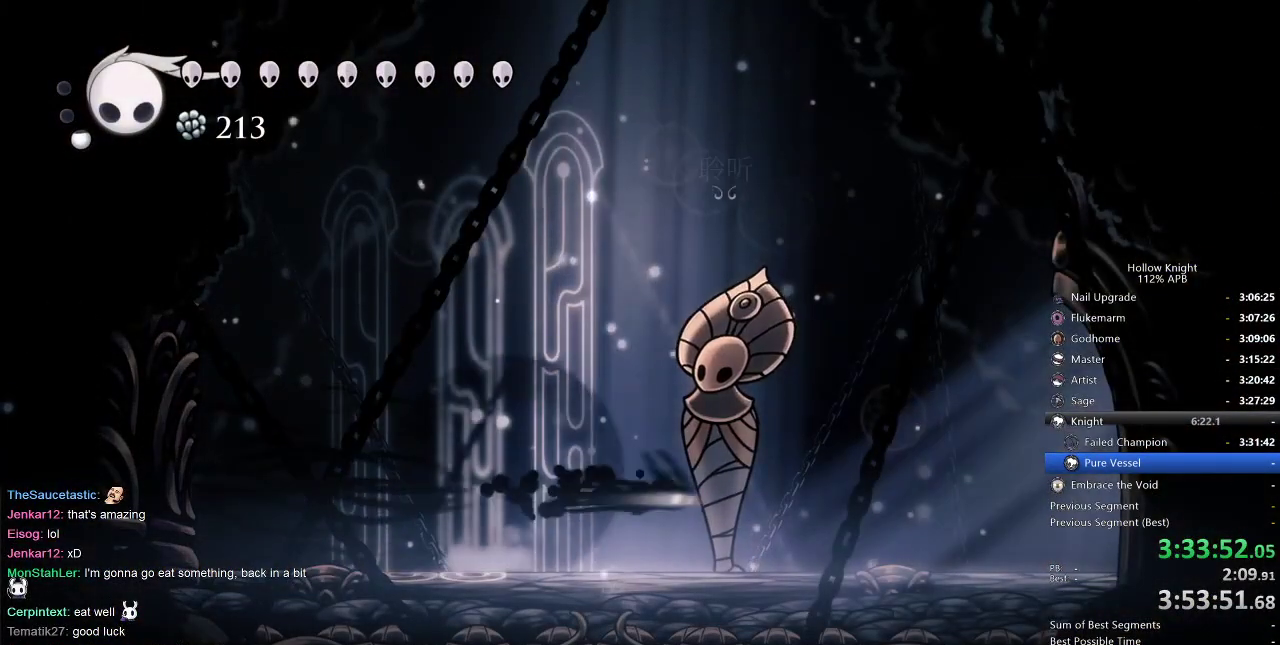
{"keys": ["jump", "right"], "events": [[17, "dash", "up"], [17, "jump", "up"], [400, "jump", "down"]]}
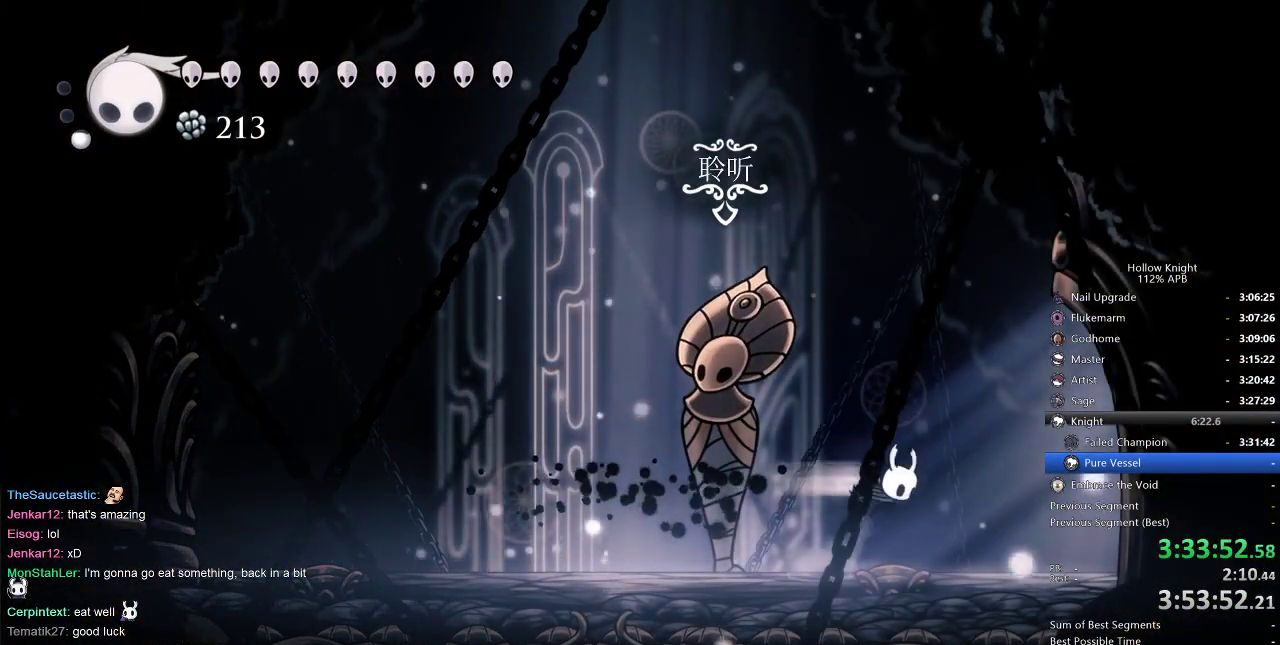
{"keys": ["right"], "events": [[17, "dash", "down"], [100, "jump", "up"], [150, "dash", "up"]]}
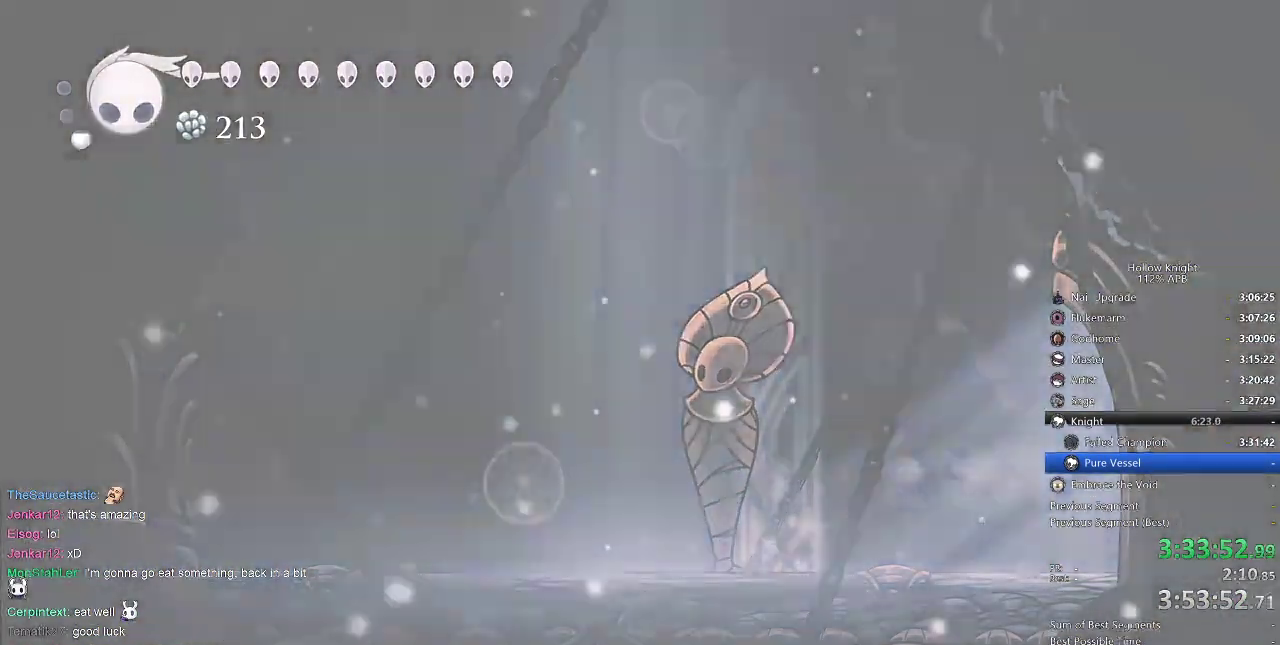
{"keys": ["right"], "events": []}
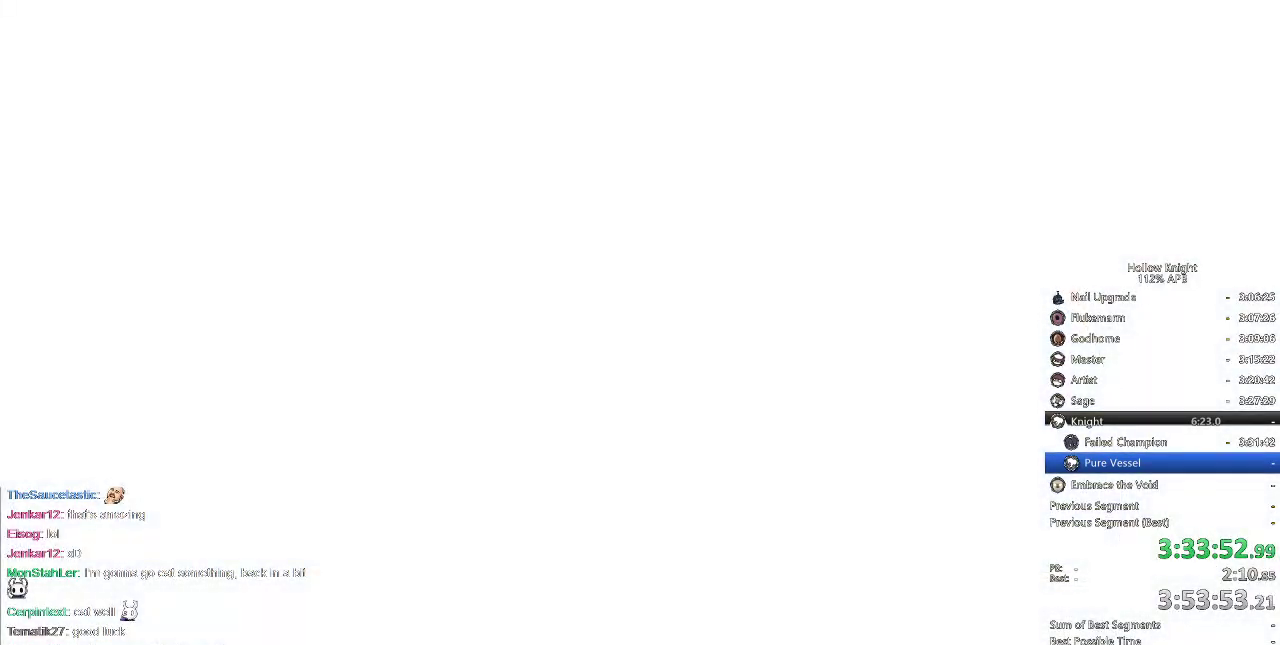
{"keys": ["right"], "events": []}
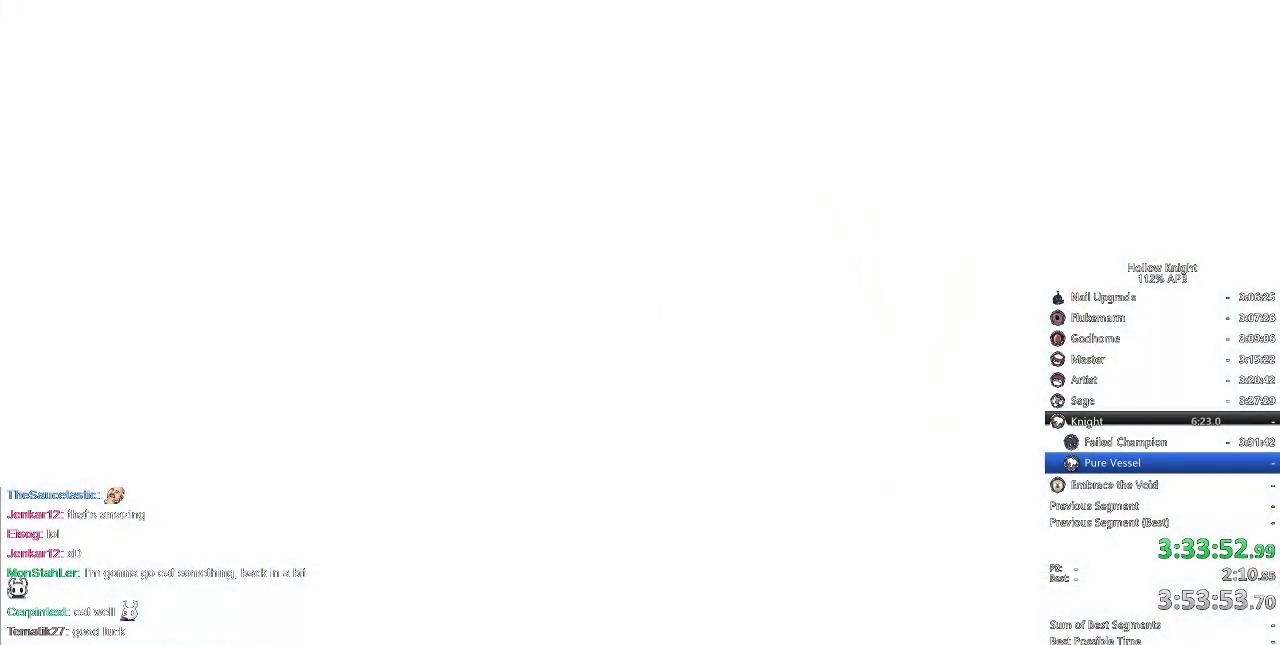
{"keys": ["right"], "events": []}
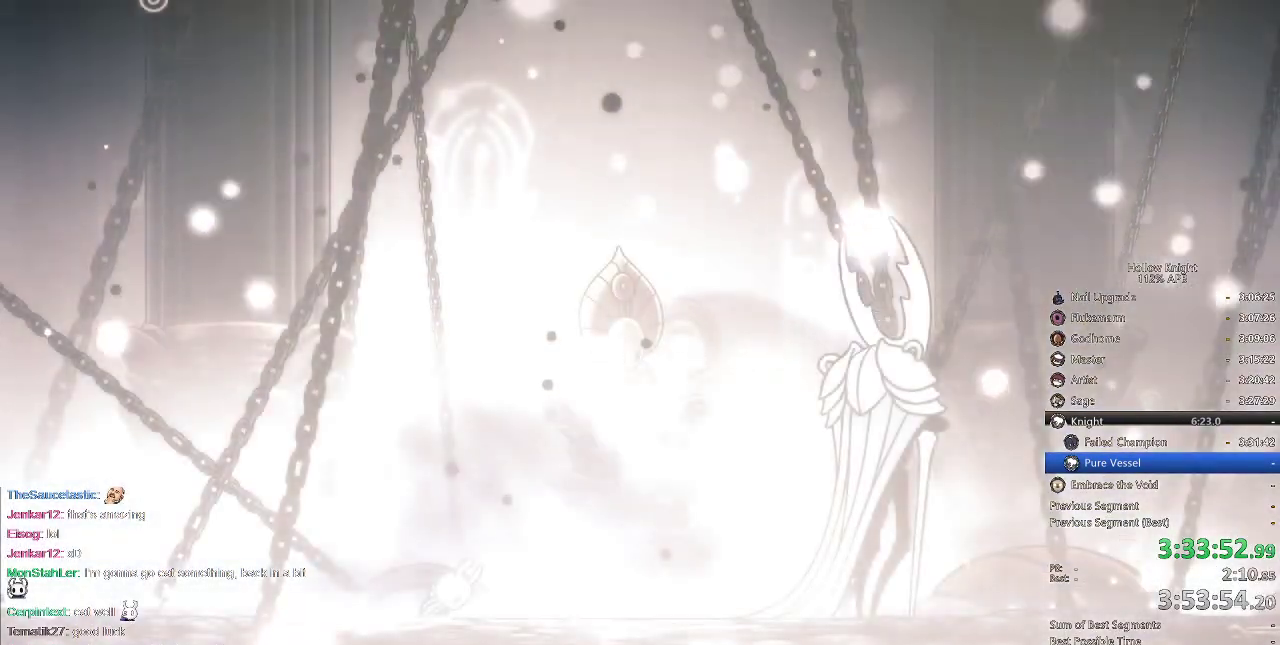
{"keys": ["right"], "events": []}
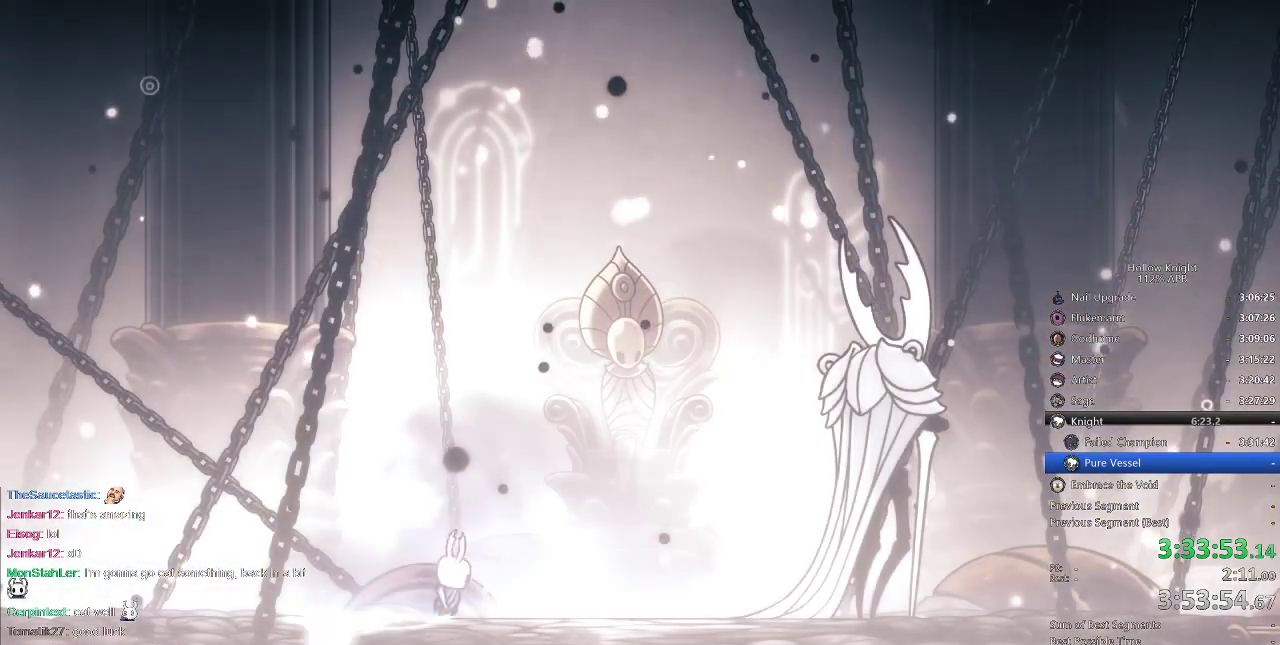
{"keys": ["nail", "right"], "events": [[34, "nail", "down"]]}
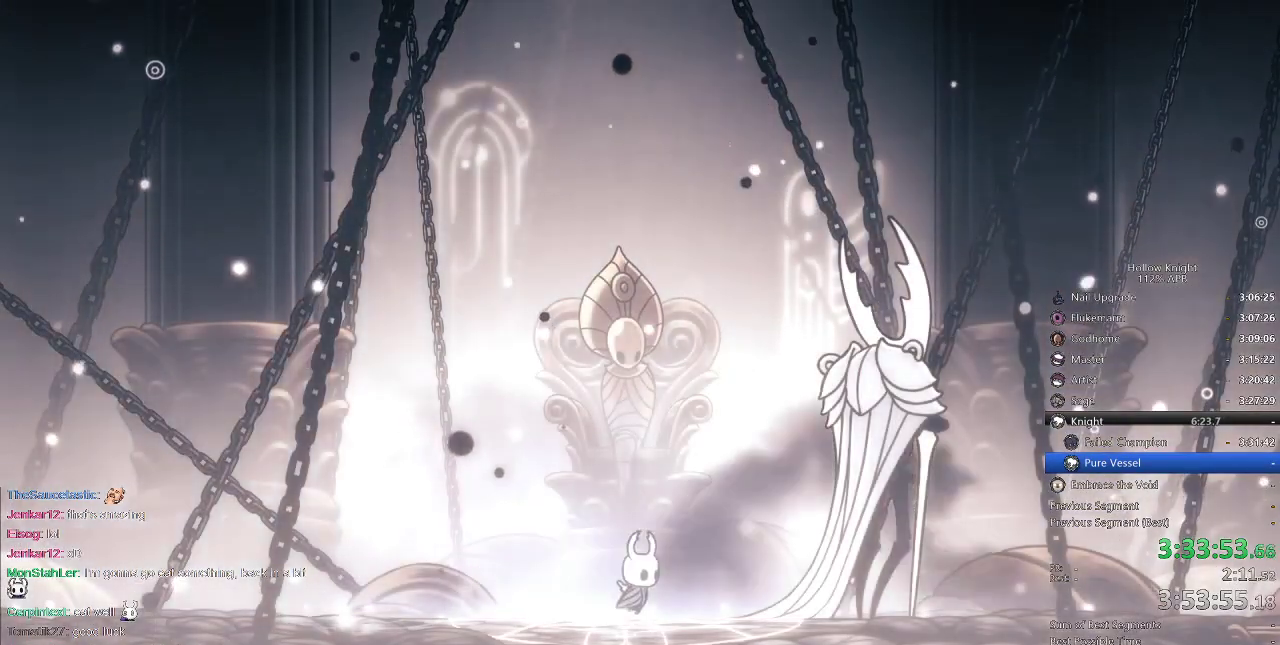
{"keys": ["nail"], "events": [[134, "right", "up"]]}
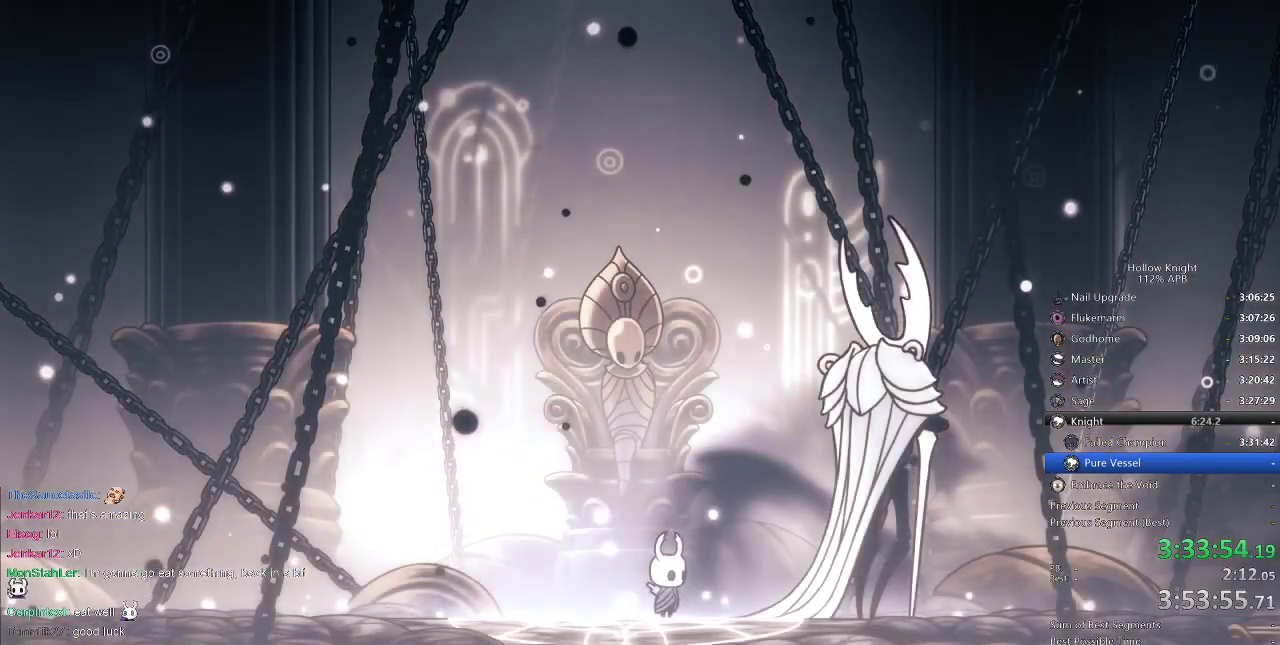
{"keys": ["nail"], "events": []}
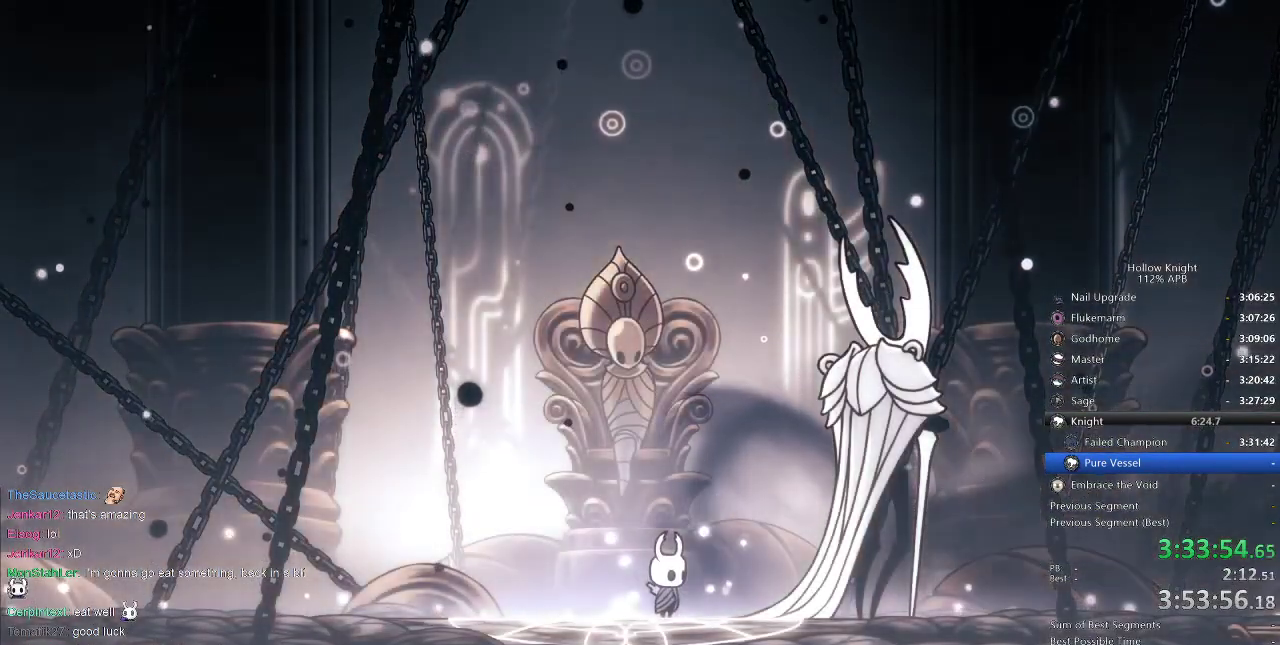
{"keys": ["nail"], "events": []}
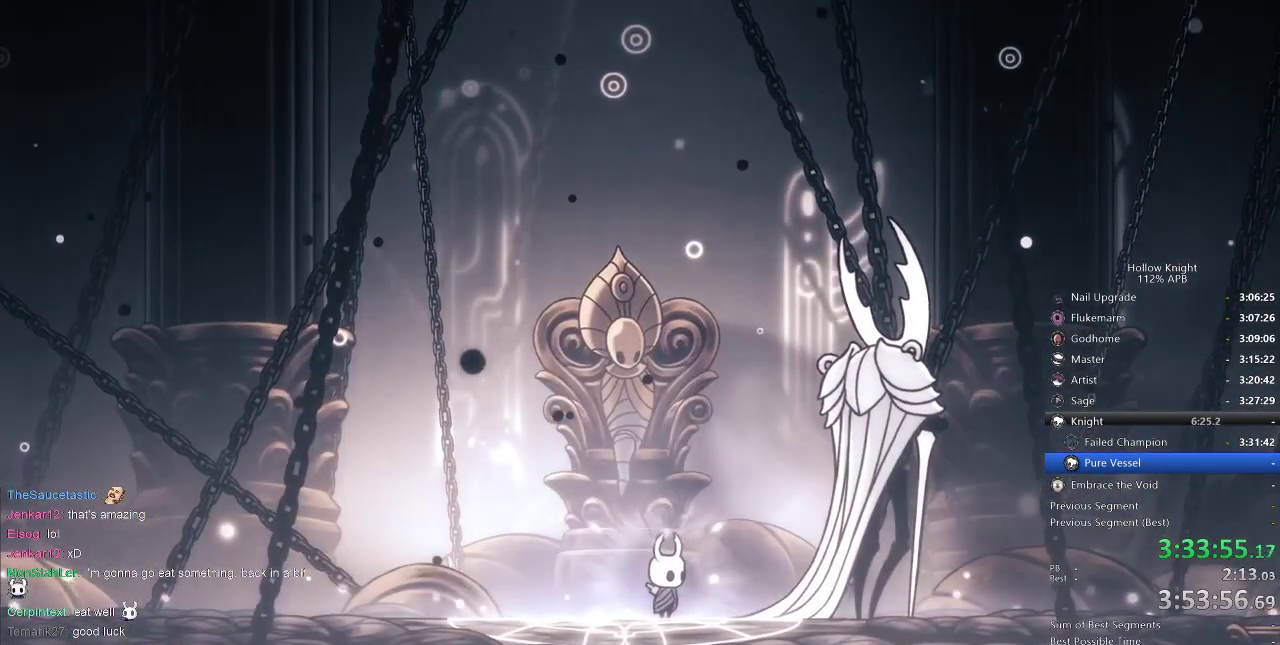
{"keys": ["nail", "up"], "events": [[284, "right", "down"], [384, "up", "down"], [434, "right", "up"]]}
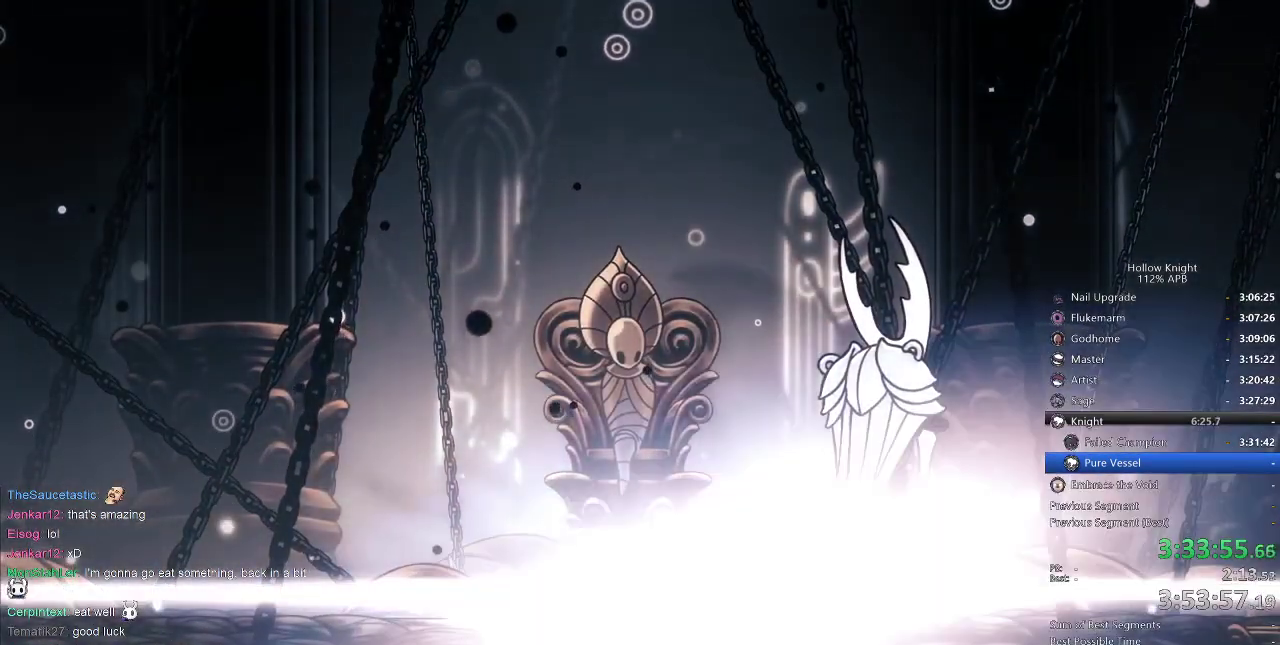
{"keys": ["up"], "events": [[34, "nail", "up"], [250, "nail", "down"], [317, "nail", "up"], [400, "nail", "down"], [484, "nail", "up"]]}
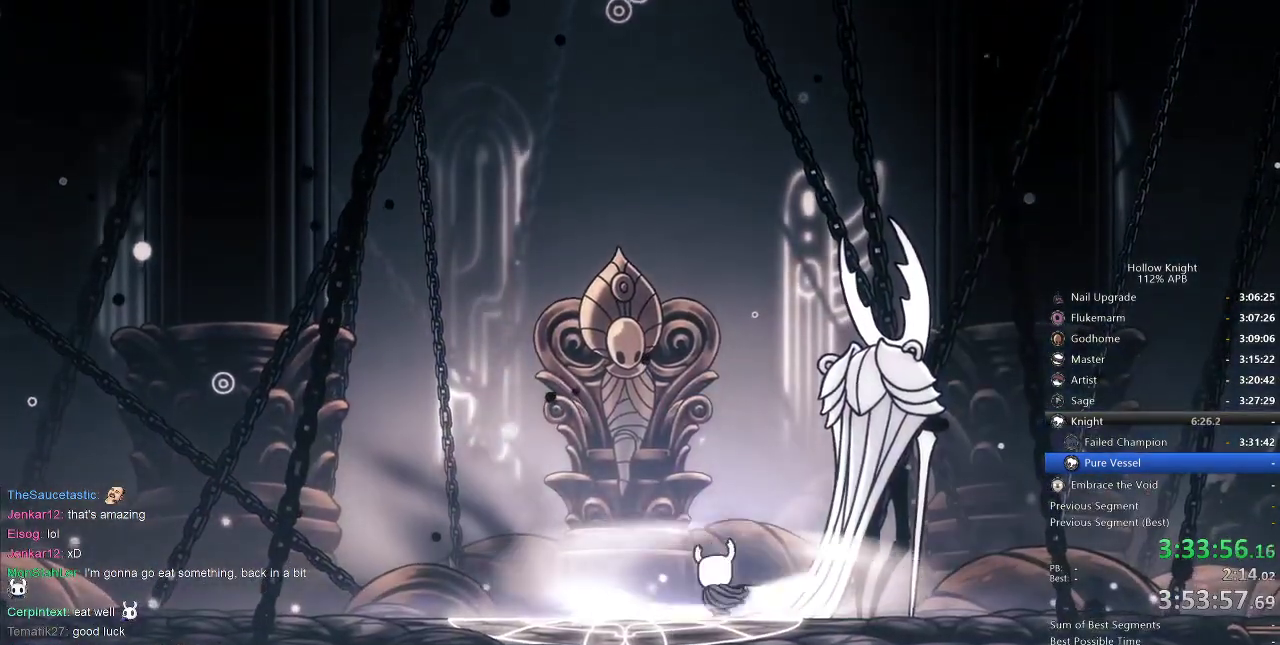
{"keys": ["up"], "events": [[34, "nail", "down"], [134, "nail", "up"], [167, "nail", "down"], [267, "nail", "up"], [317, "nail", "down"], [384, "nail", "up"], [467, "nail", "down"], [500, "nail", "up"]]}
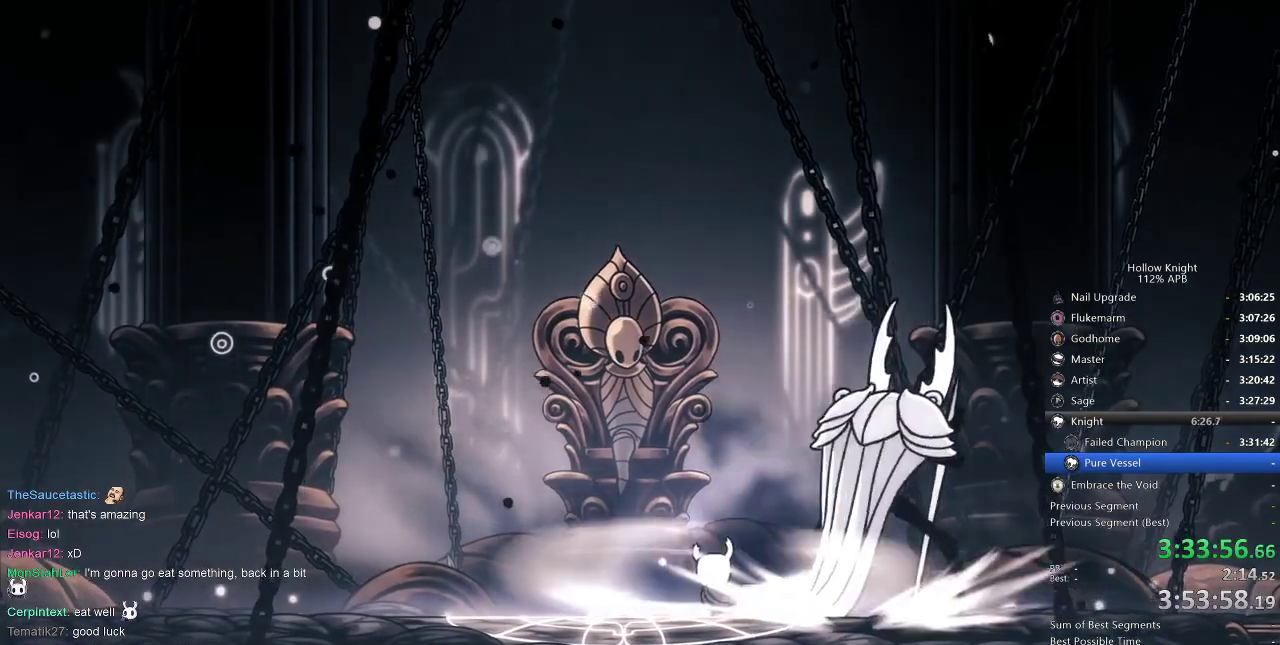
{"keys": ["nail", "up"], "events": [[100, "nail", "down"], [134, "nail", "up"], [200, "nail", "down"], [284, "nail", "up"], [334, "nail", "down"], [384, "nail", "up"], [467, "nail", "down"]]}
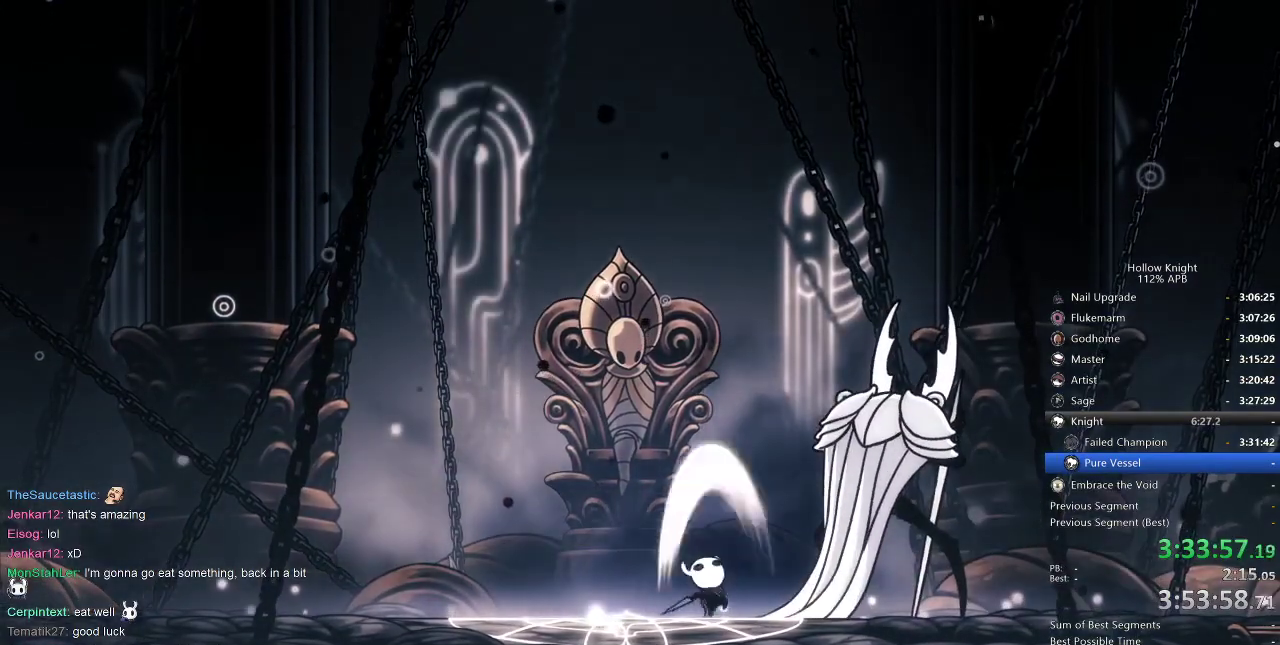
{"keys": ["nail"], "events": [[17, "nail", "up"], [117, "nail", "down"], [300, "up", "up"]]}
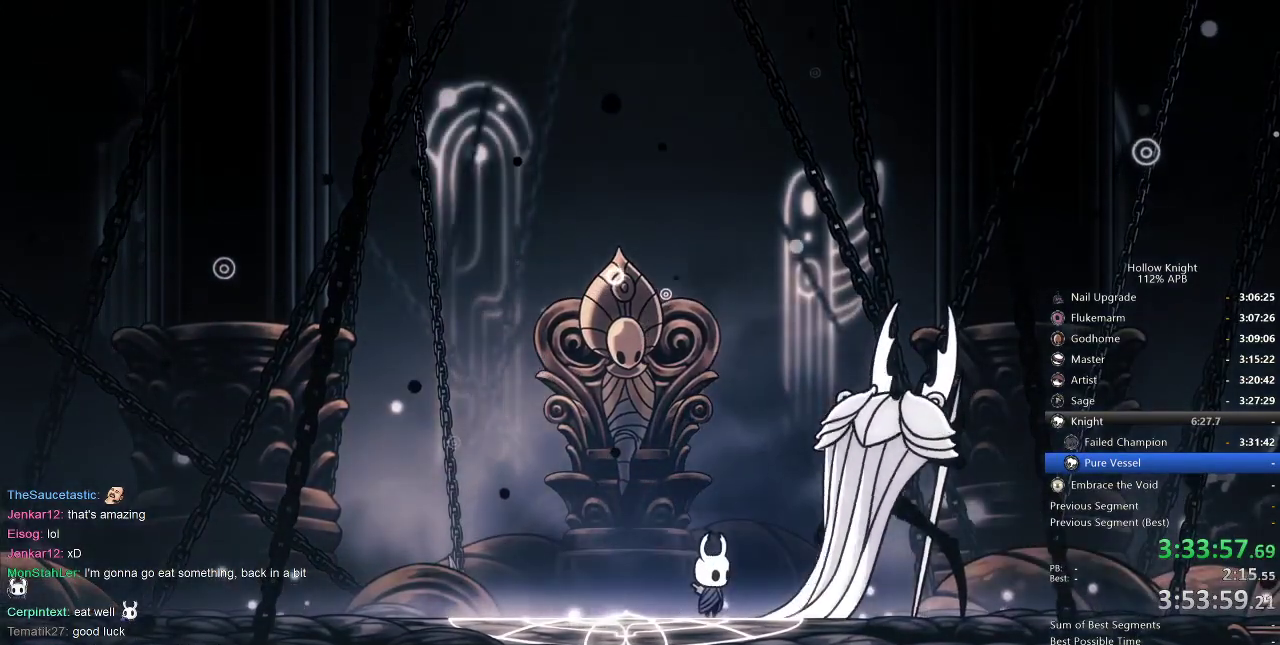
{"keys": ["nail"], "events": []}
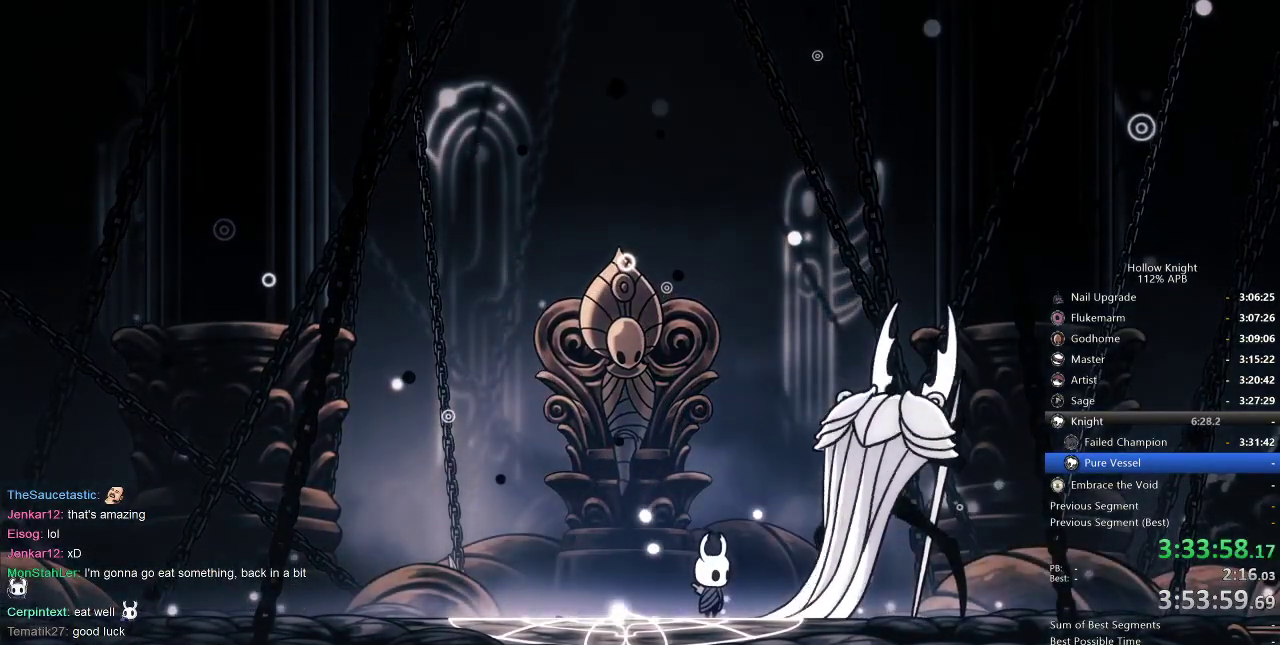
{"keys": ["nail"], "events": []}
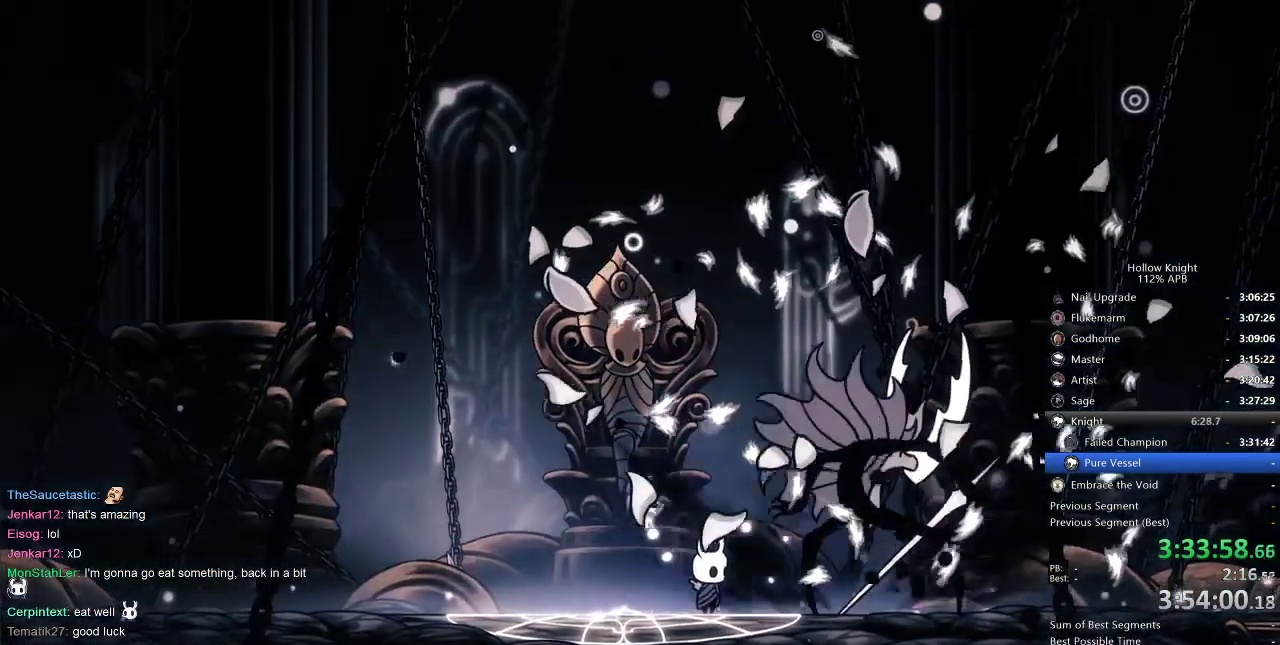
{"keys": [], "events": [[117, "nail", "up"]]}
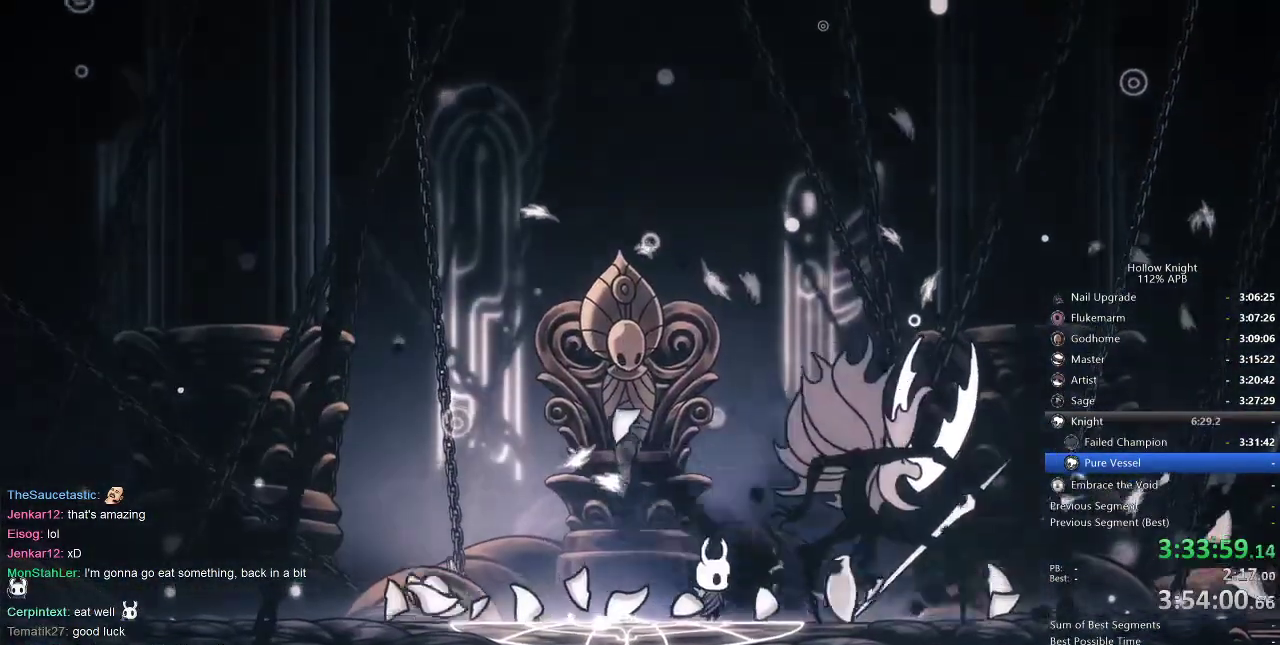
{"keys": [], "events": []}
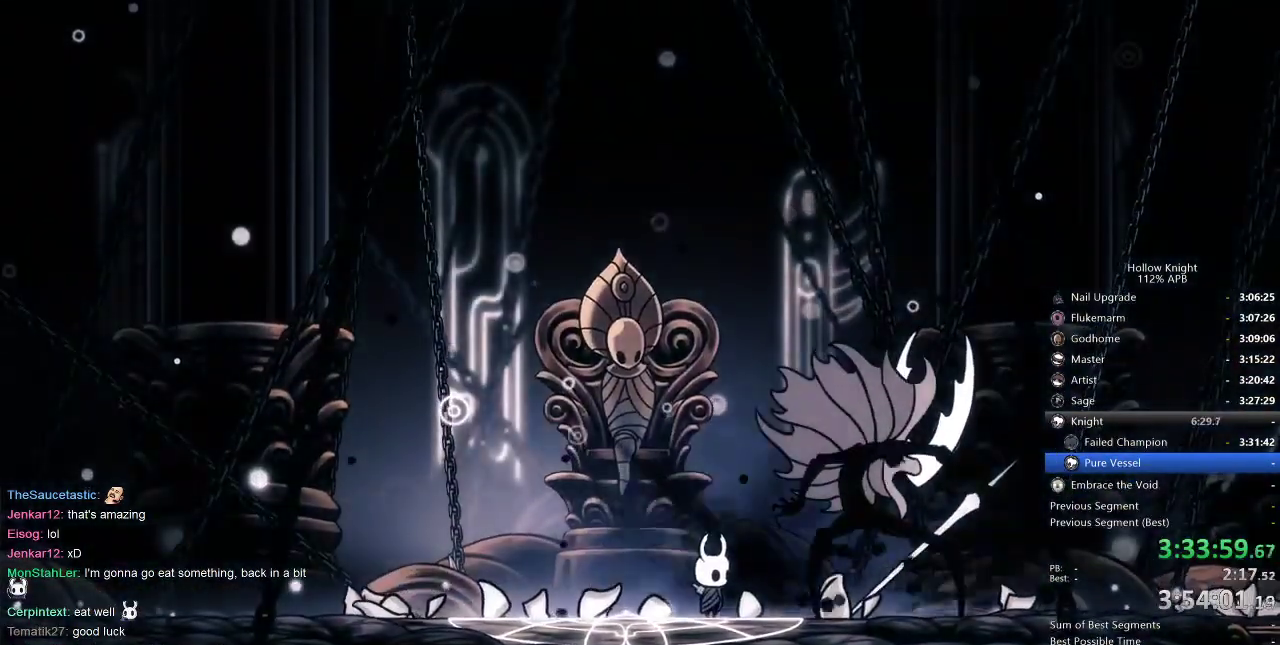
{"keys": [], "events": []}
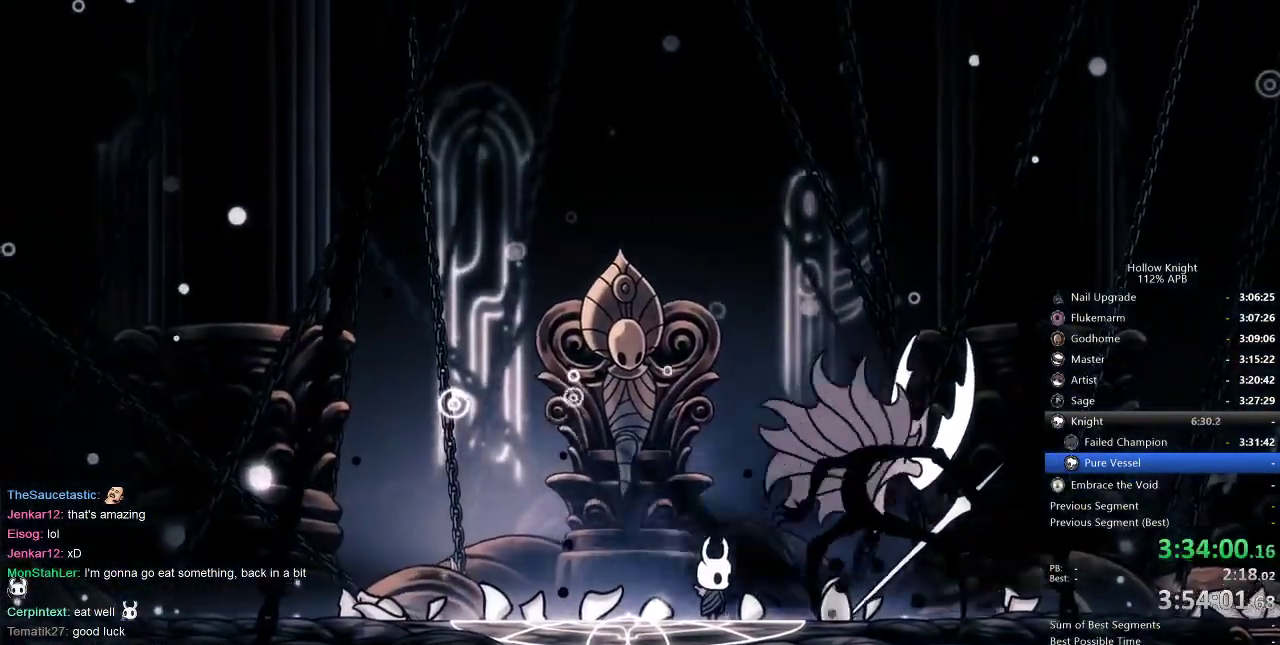
{"keys": [], "events": []}
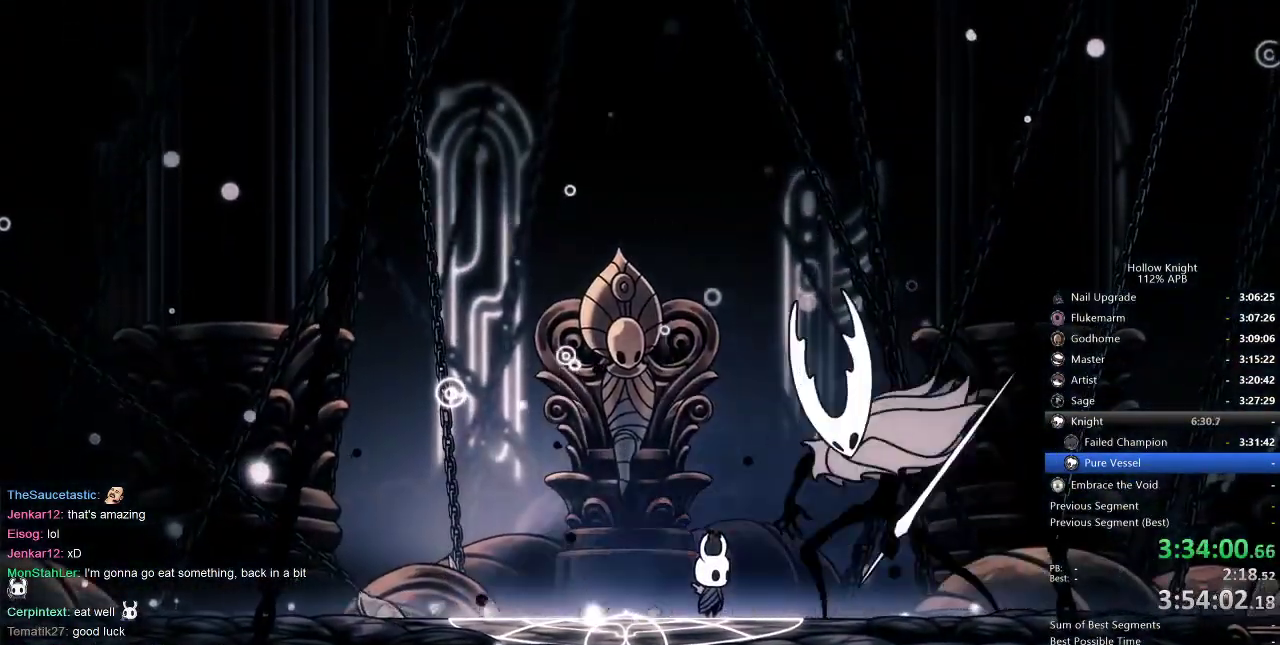
{"keys": [], "events": [[67, "inv", "down"], [150, "inv", "up"]]}
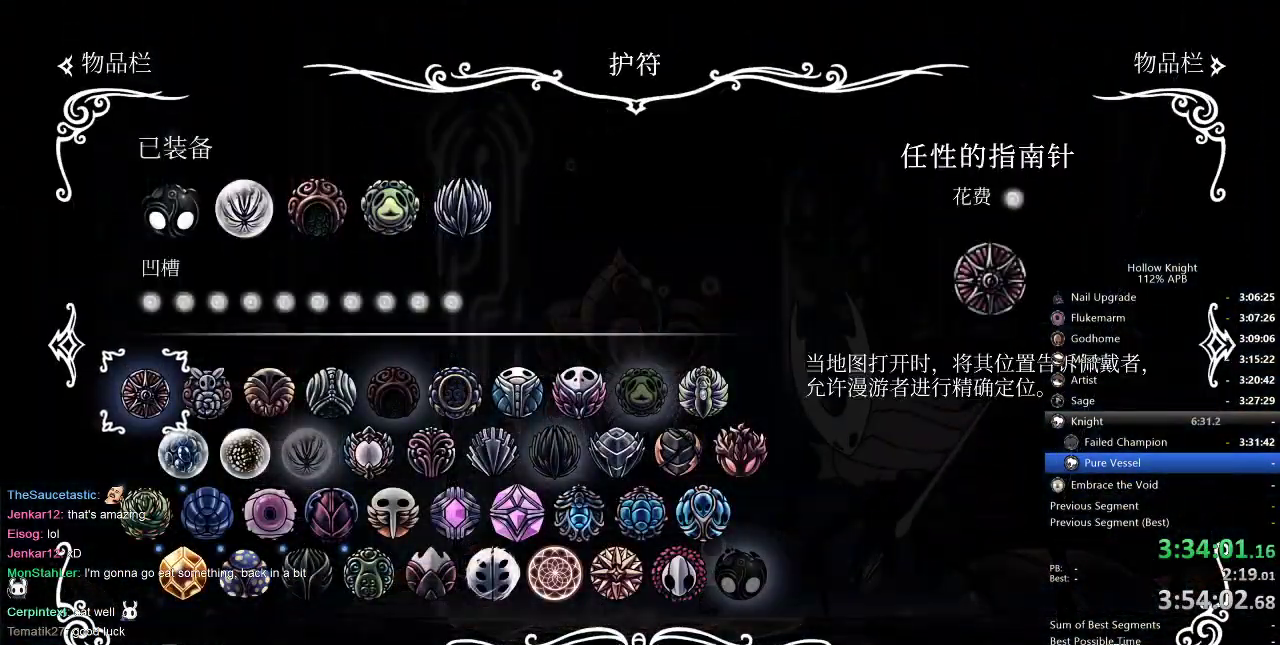
{"keys": [], "events": [[234, "inv", "down"], [267, "inv", "up"]]}
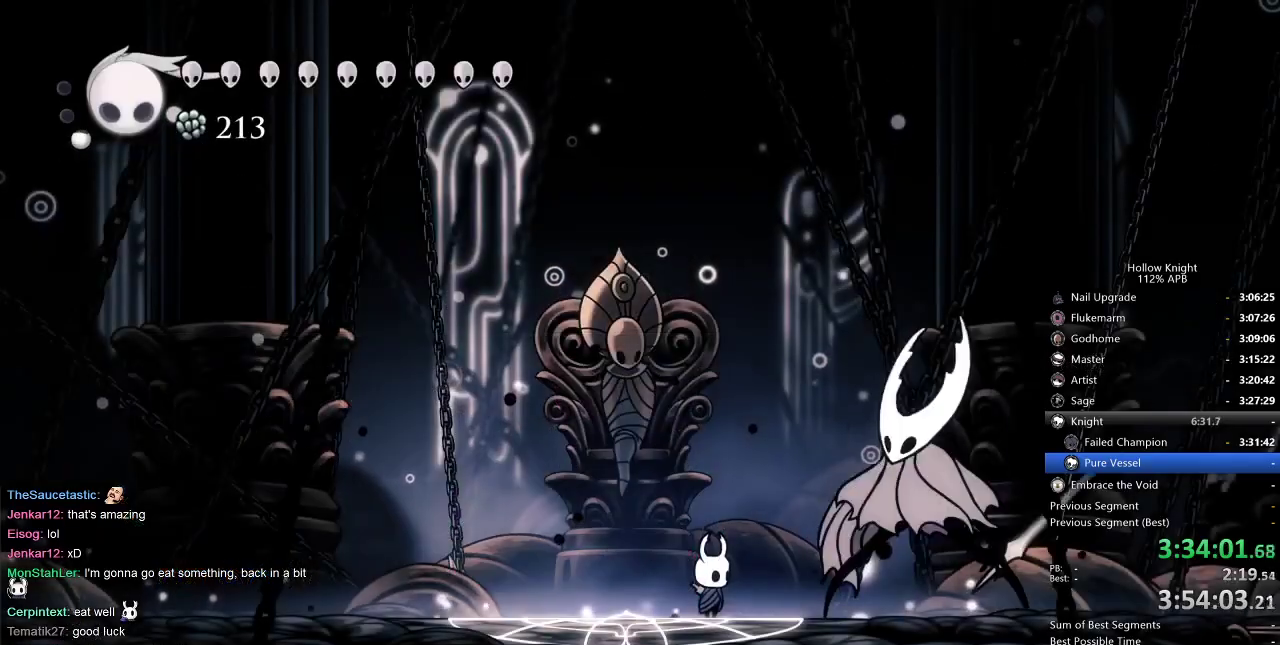
{"keys": [], "events": [[317, "right", "down"], [400, "right", "up"]]}
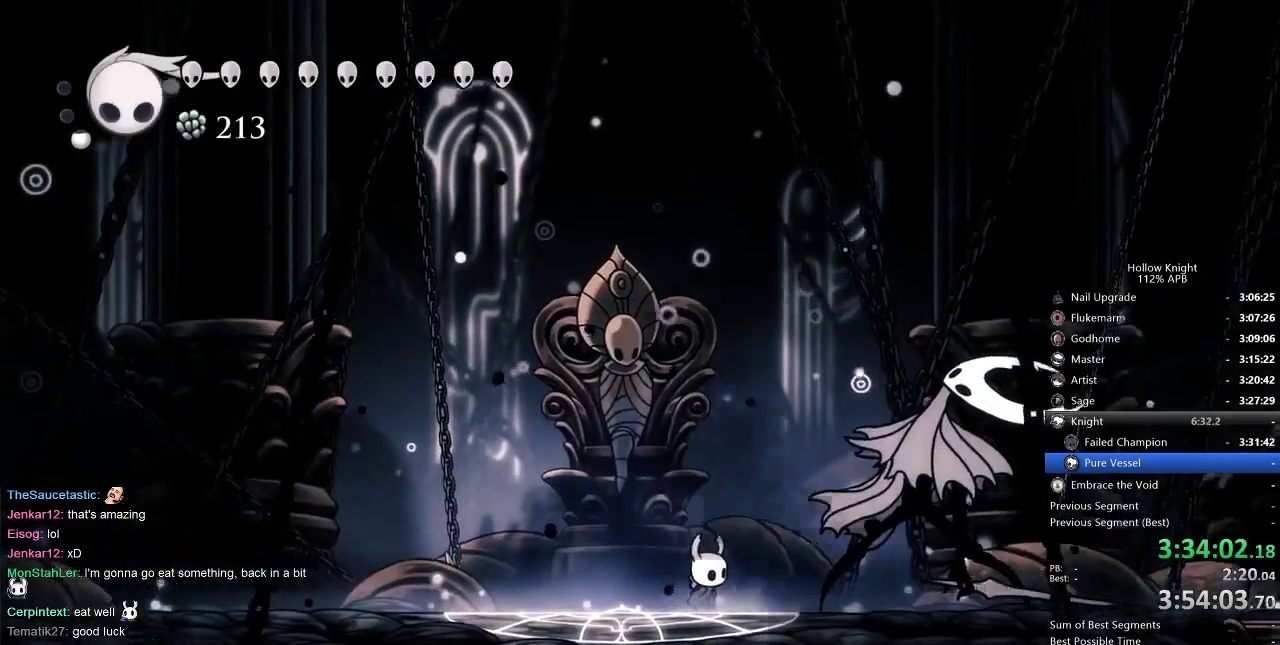
{"keys": ["right"], "events": [[150, "left", "down"], [184, "down", "down"], [250, "left", "up"], [250, "right", "down"], [284, "down", "up"], [350, "right", "up"], [400, "down", "down"], [400, "left", "down"], [434, "left", "up"], [434, "right", "down"], [450, "down", "up"]]}